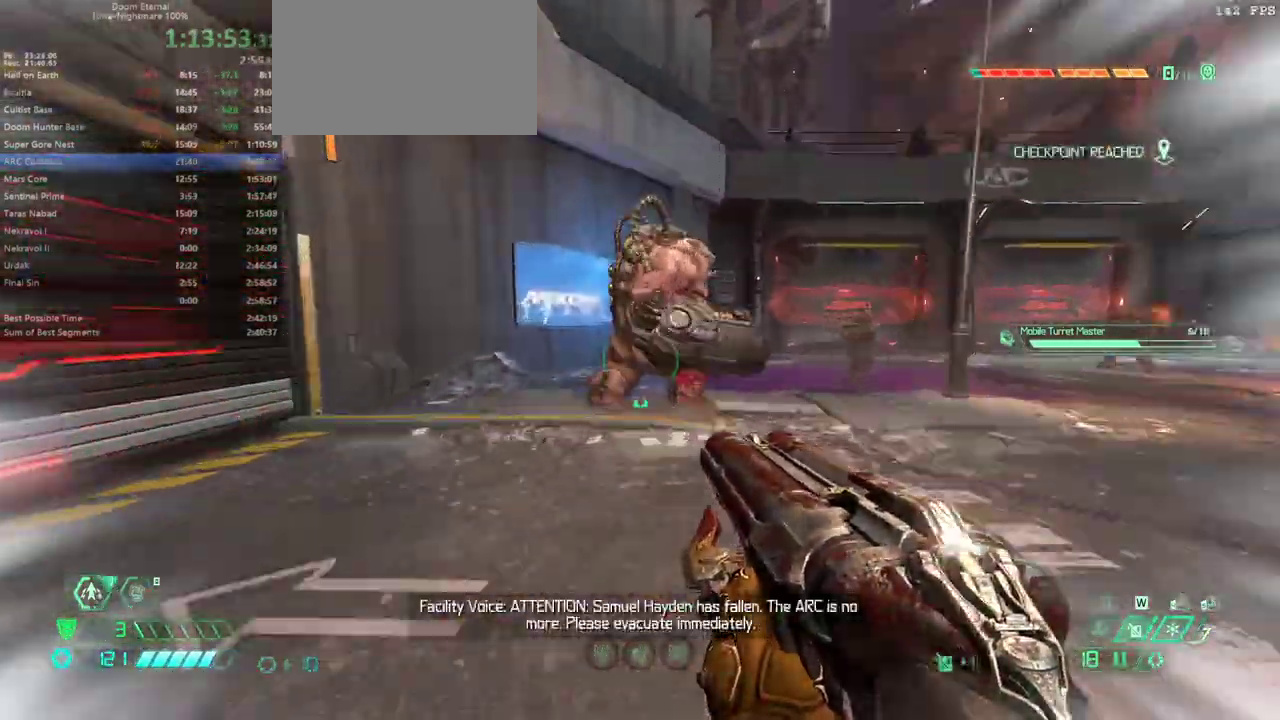
Gameplay with keyboard and mouse; each line is a JSON object with the keys held at the frame after it. "events" lists presses ("down") and releases ("up") of "bfg", "bl", "bw", "cg", "cs", "csg", "dash", "fb", "fw", "hc", "jump", "l", "mel", "mod", "pr", "r", "rl" and "ssg" between this image and that frame as [ms after this image, input, new state], when the widget could be followed in between. No other keys are recorded. Mouse buttons are not recorded. Key names are as the overlay labels them; some are game actions (e.g. jump) rather than physical keys. Not read: mouse_move.
{"keys": ["fw"], "events": [[67, "dash", "up"], [100, "cs", "down"], [267, "cs", "up"]]}
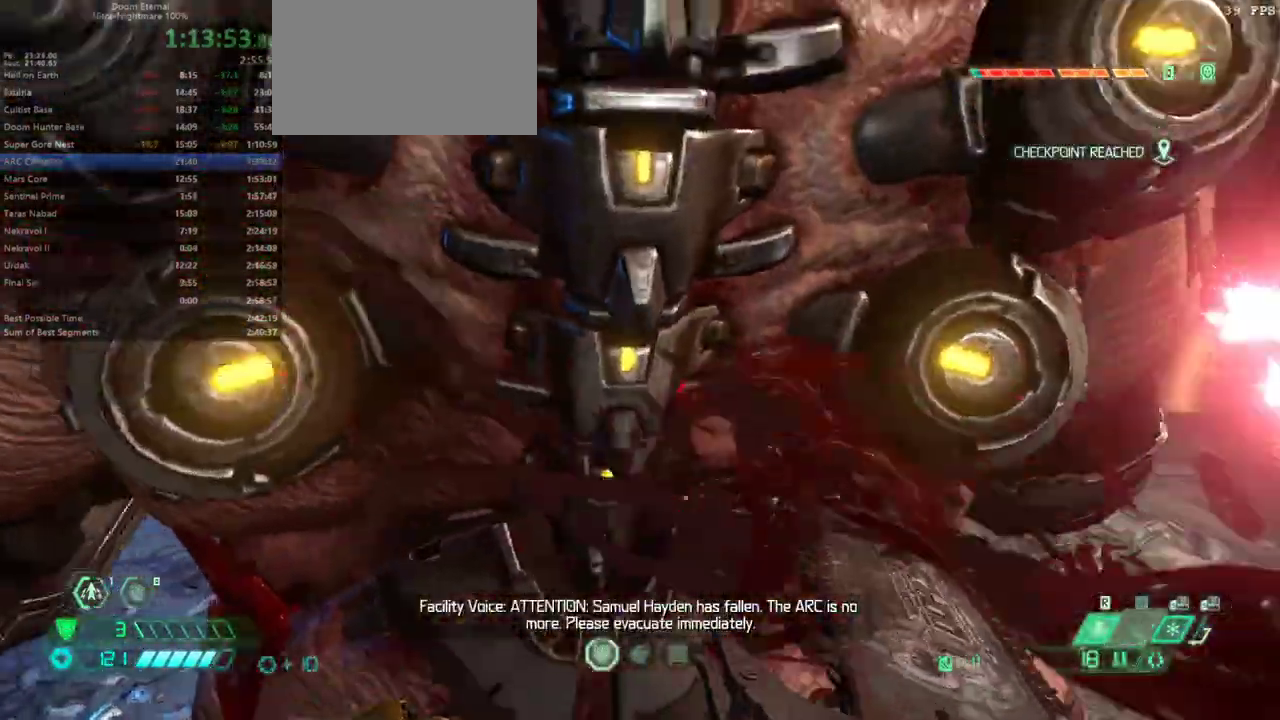
{"keys": ["l"], "events": [[33, "fw", "up"], [167, "bw", "down"], [167, "l", "down"], [467, "bw", "up"]]}
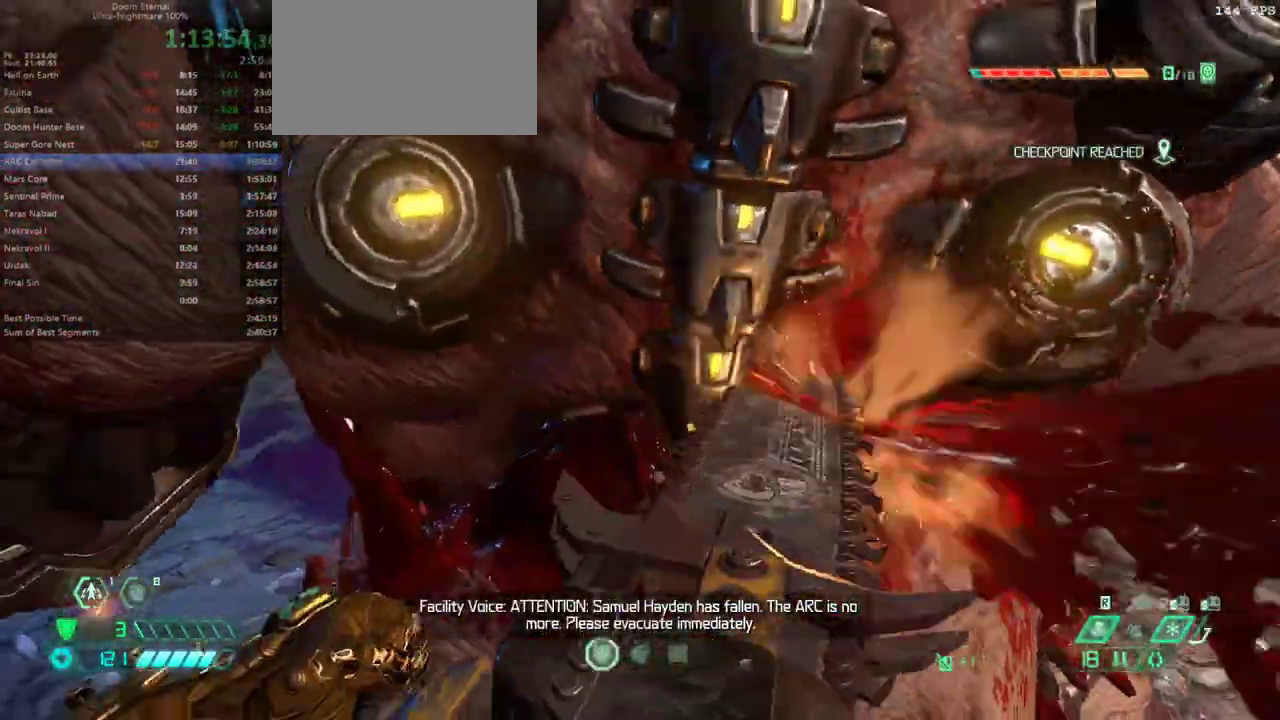
{"keys": ["l"], "events": [[133, "bw", "down"], [333, "bw", "up"]]}
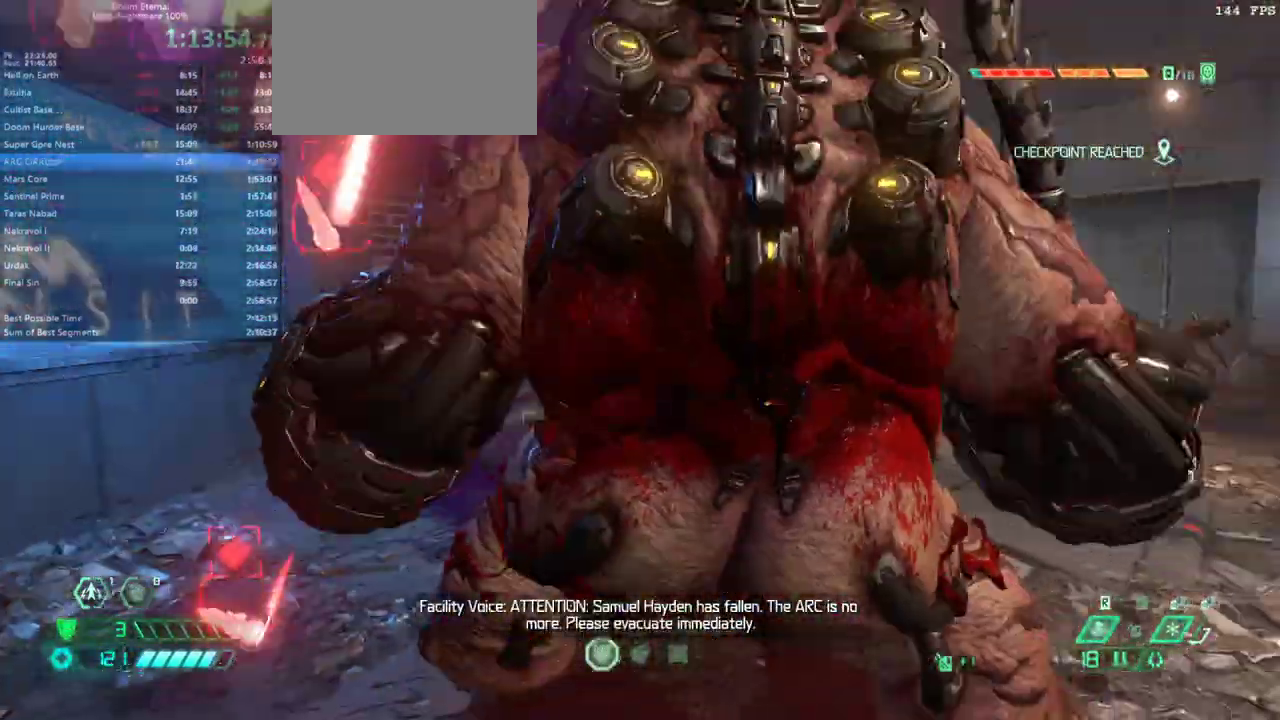
{"keys": ["l"], "events": [[333, "rl", "down"], [433, "rl", "up"]]}
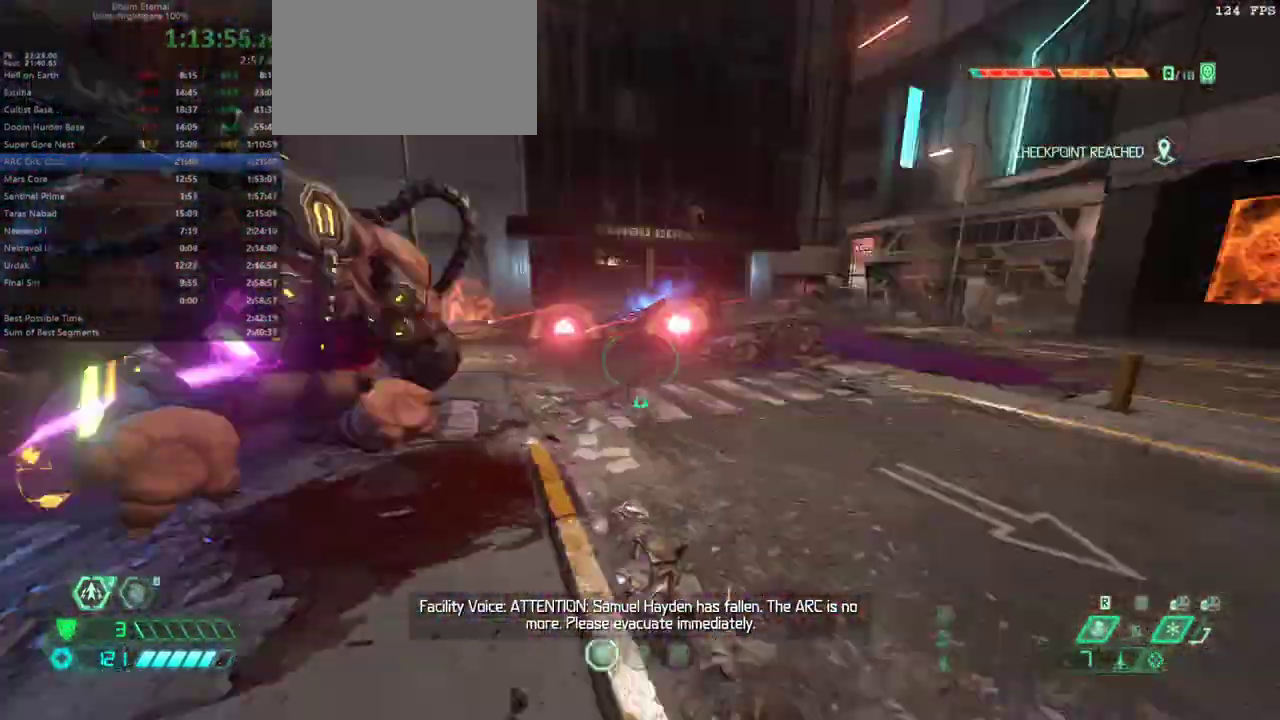
{"keys": ["fw", "jump", "r"], "events": [[33, "bw", "down"], [33, "l", "up"], [67, "r", "down"], [167, "bw", "up"], [167, "jump", "down"], [267, "fw", "down"], [367, "jump", "up"], [467, "jump", "down"]]}
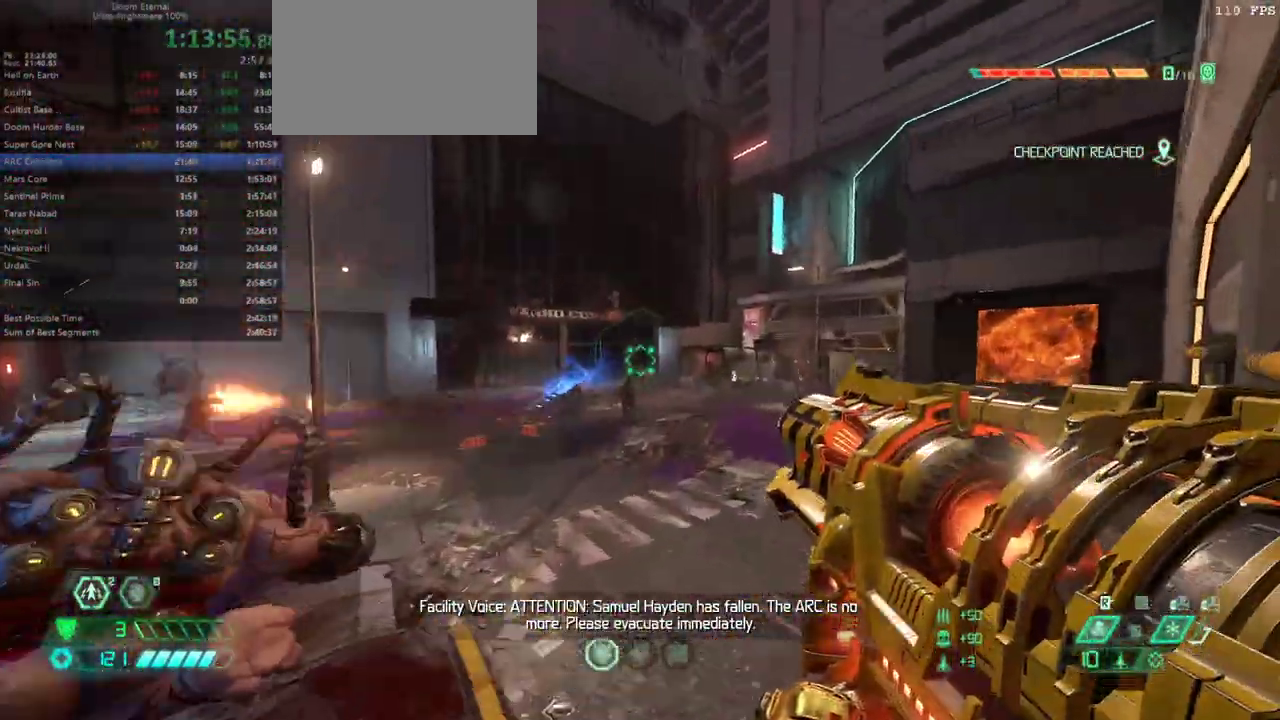
{"keys": ["r"], "events": [[100, "dash", "down"], [100, "jump", "up"], [233, "dash", "up"], [333, "fw", "up"]]}
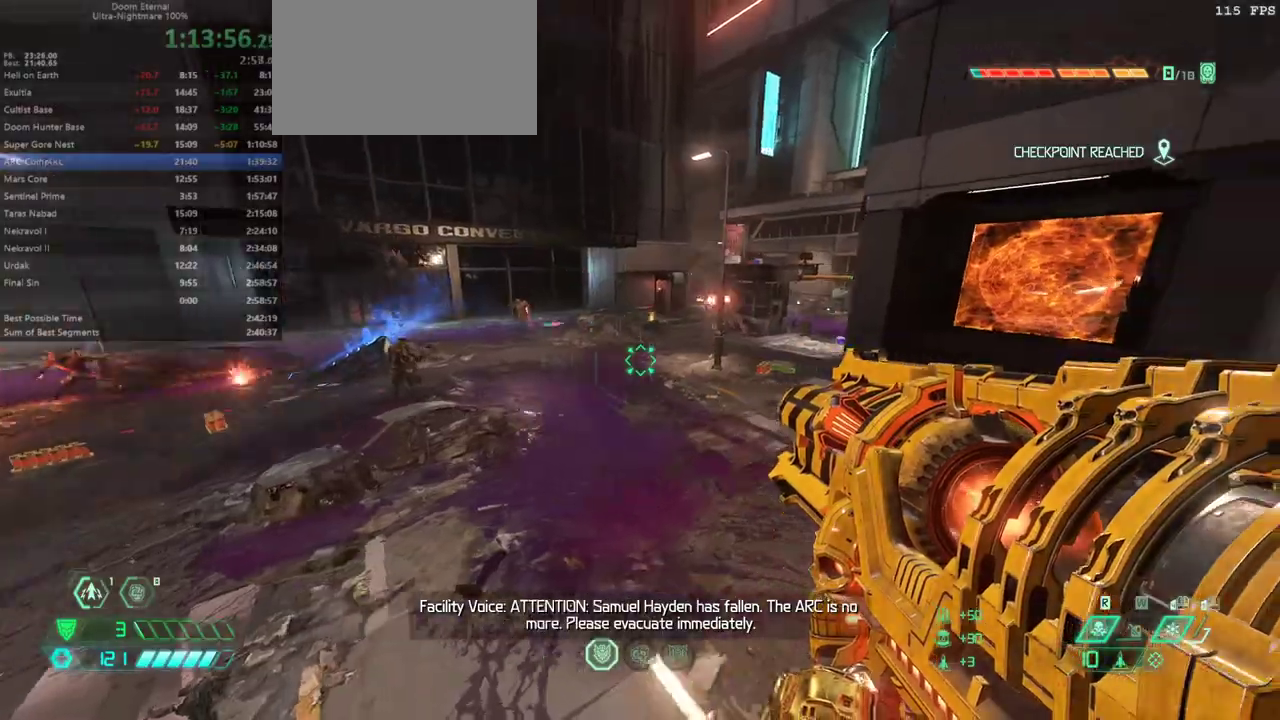
{"keys": ["fw", "r"], "events": [[100, "fw", "down"], [400, "jump", "down"], [500, "jump", "up"]]}
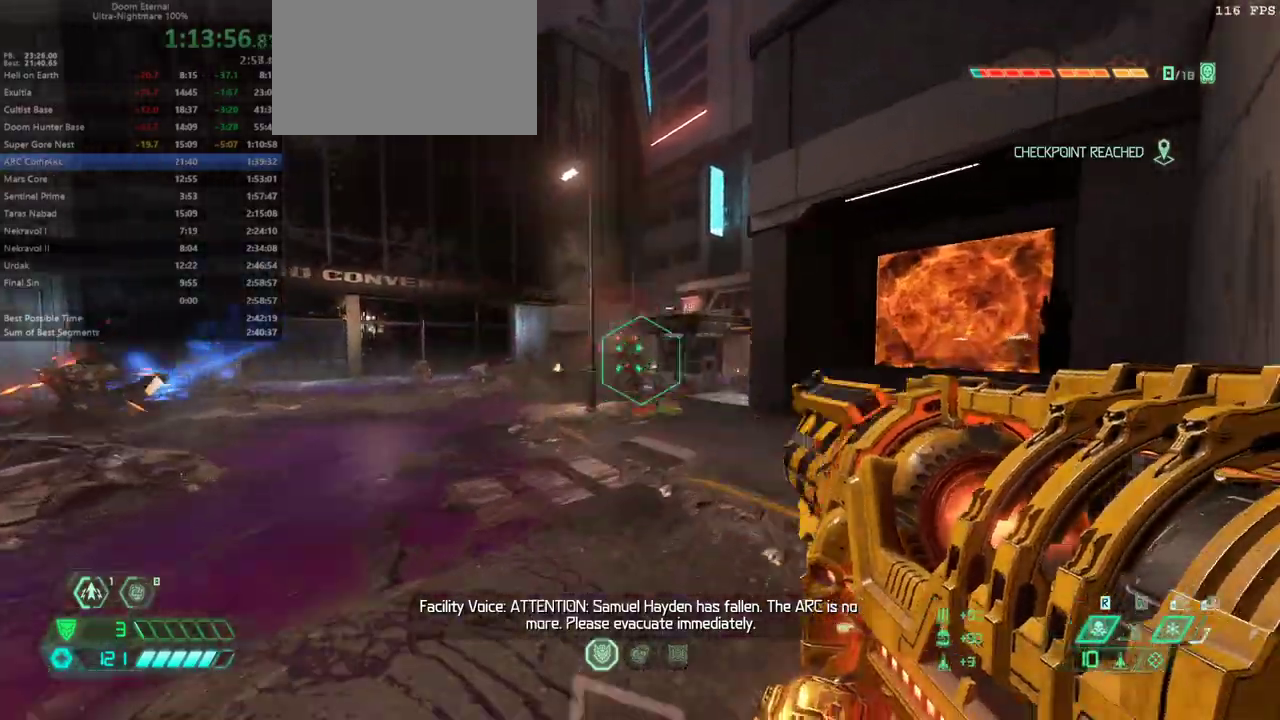
{"keys": ["fw"], "events": [[133, "jump", "down"], [267, "jump", "up"], [467, "r", "up"]]}
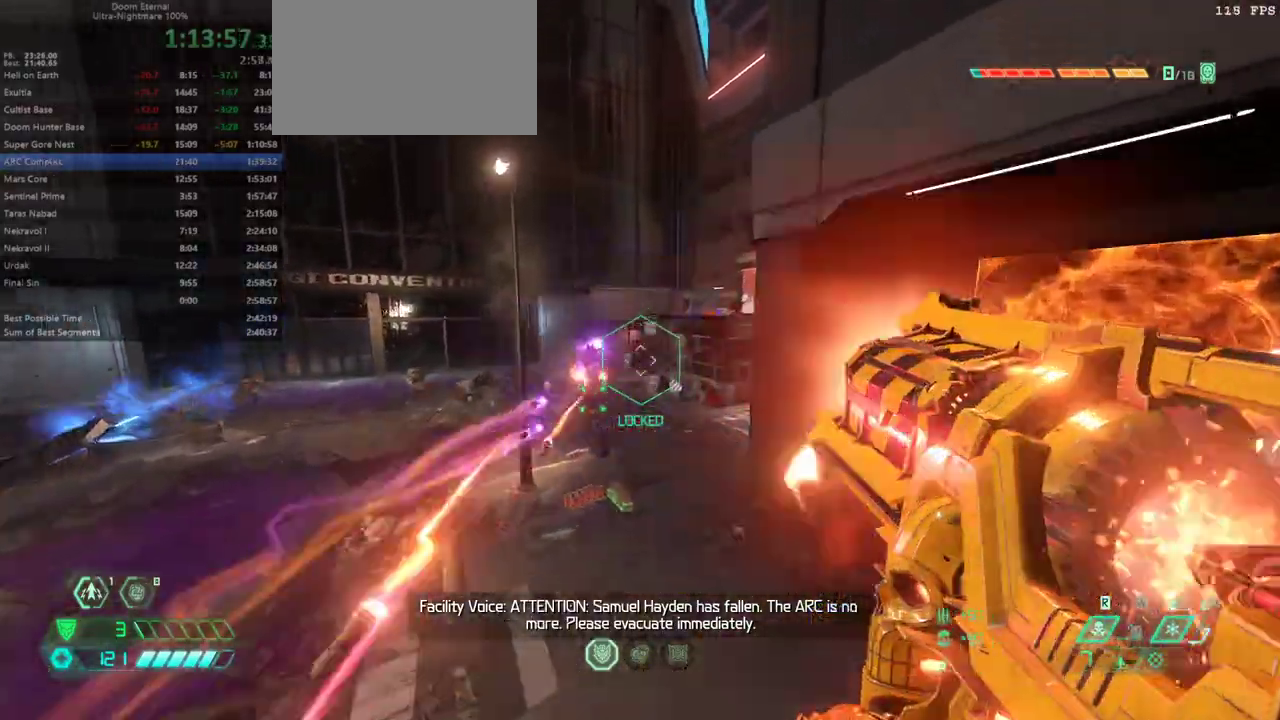
{"keys": ["fw"], "events": [[33, "dash", "down"], [200, "dash", "up"], [300, "bl", "down"], [367, "bl", "up"]]}
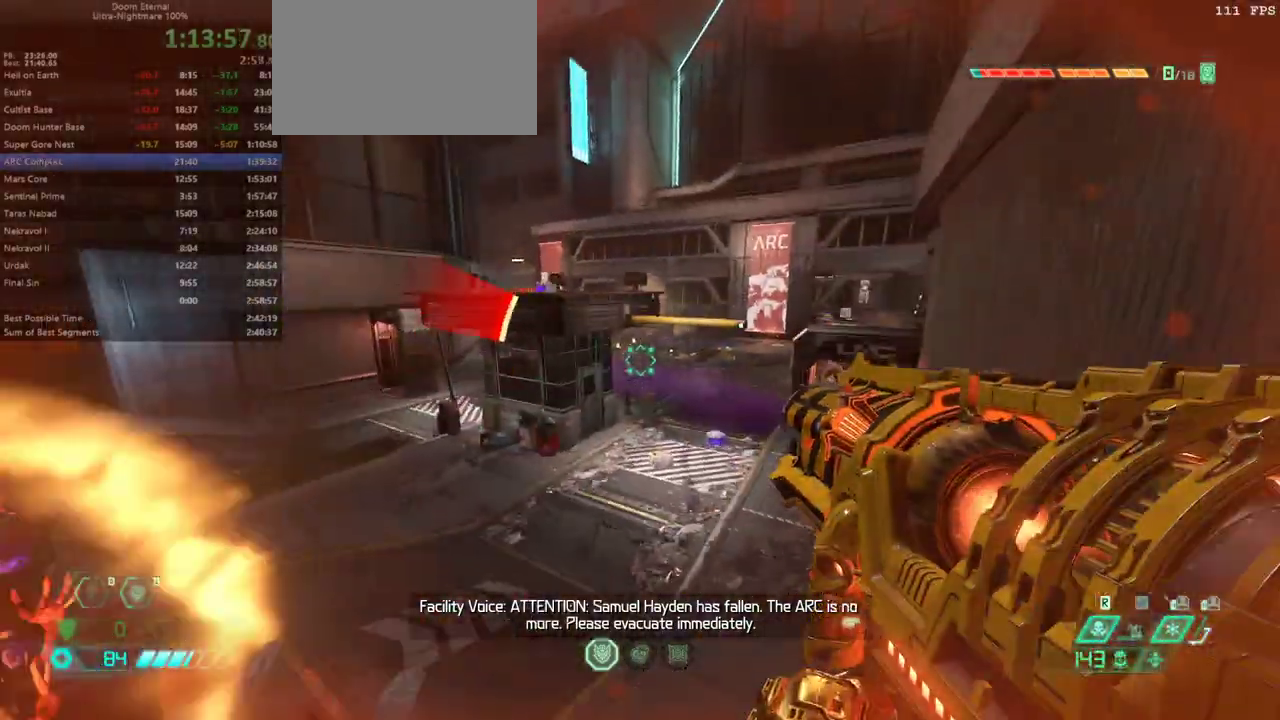
{"keys": ["fw"], "events": []}
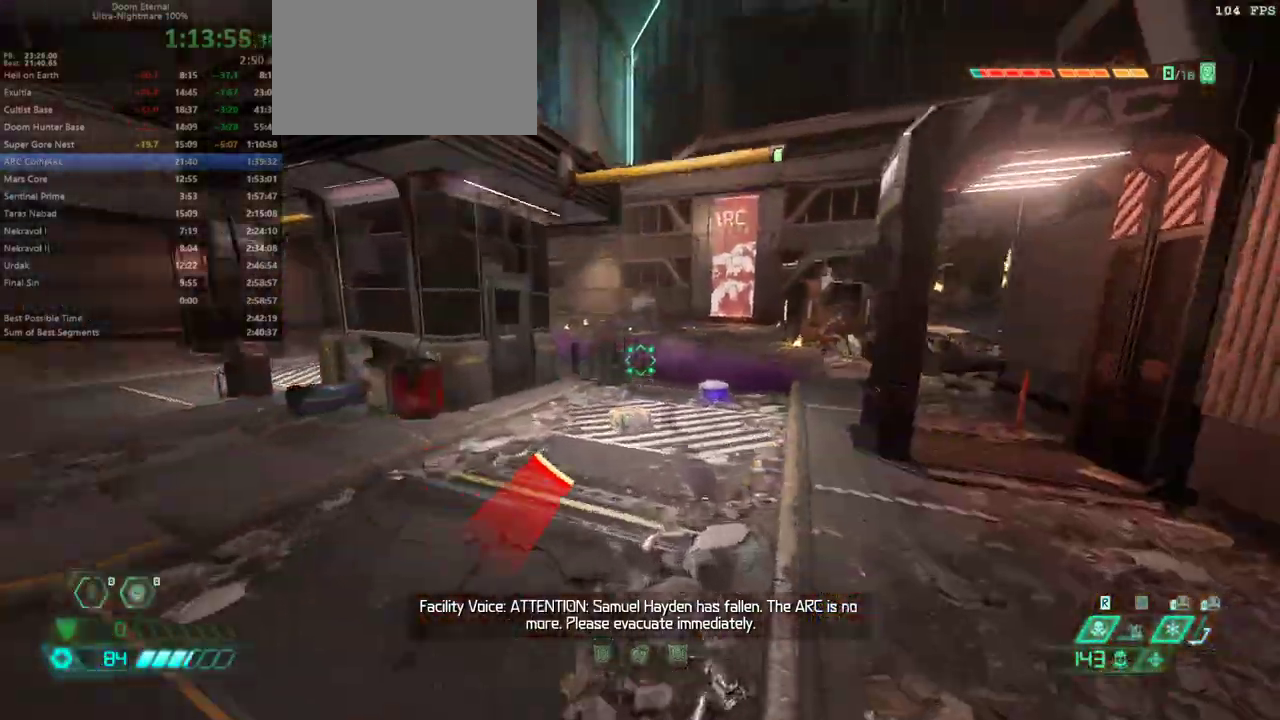
{"keys": ["dash", "fw"], "events": [[33, "jump", "down"], [133, "jump", "up"], [267, "jump", "down"], [367, "jump", "up"], [500, "dash", "down"]]}
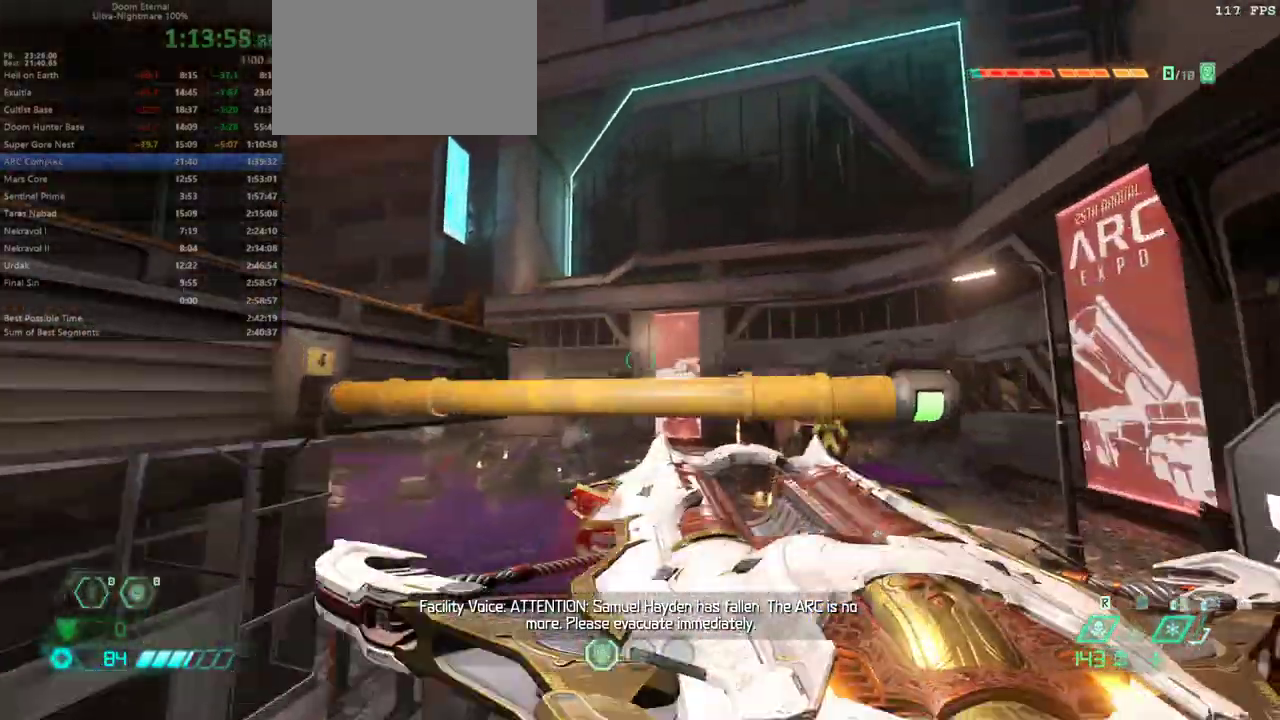
{"keys": ["fw", "hc"], "events": [[200, "dash", "up"], [433, "hc", "down"]]}
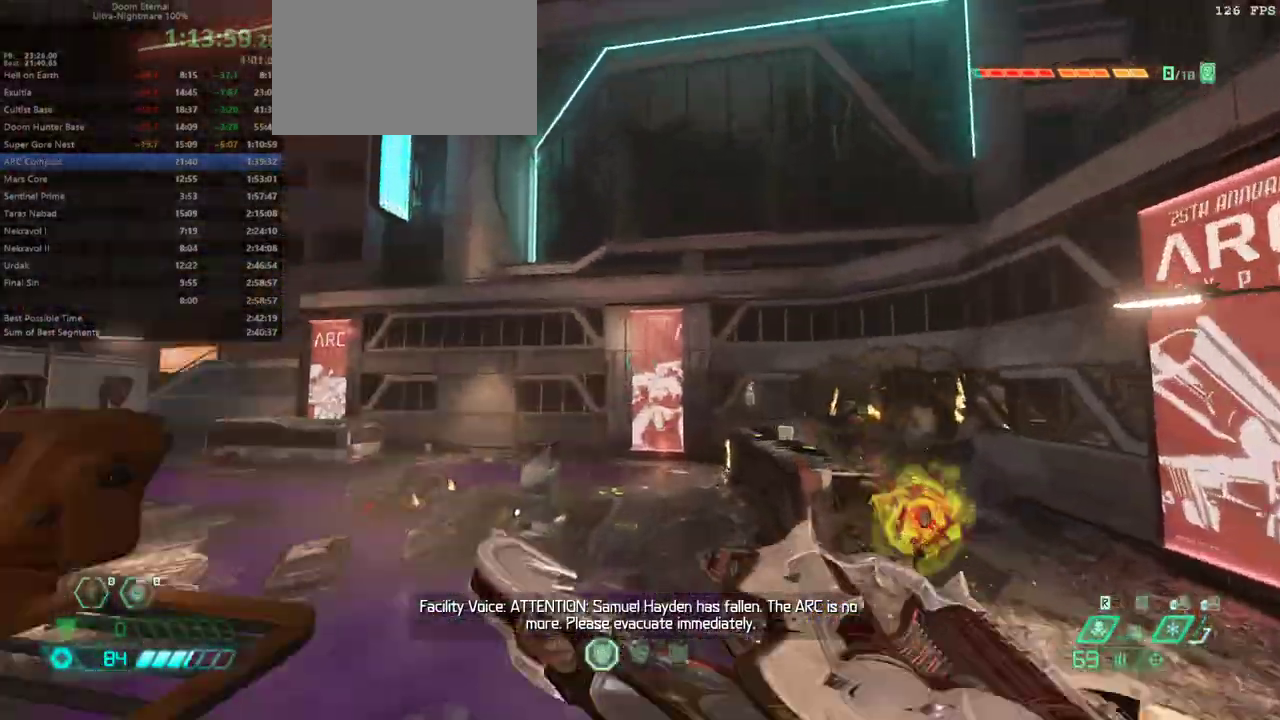
{"keys": ["l"], "events": [[33, "hc", "up"], [100, "l", "down"], [267, "fw", "up"], [333, "dash", "down"], [500, "dash", "up"]]}
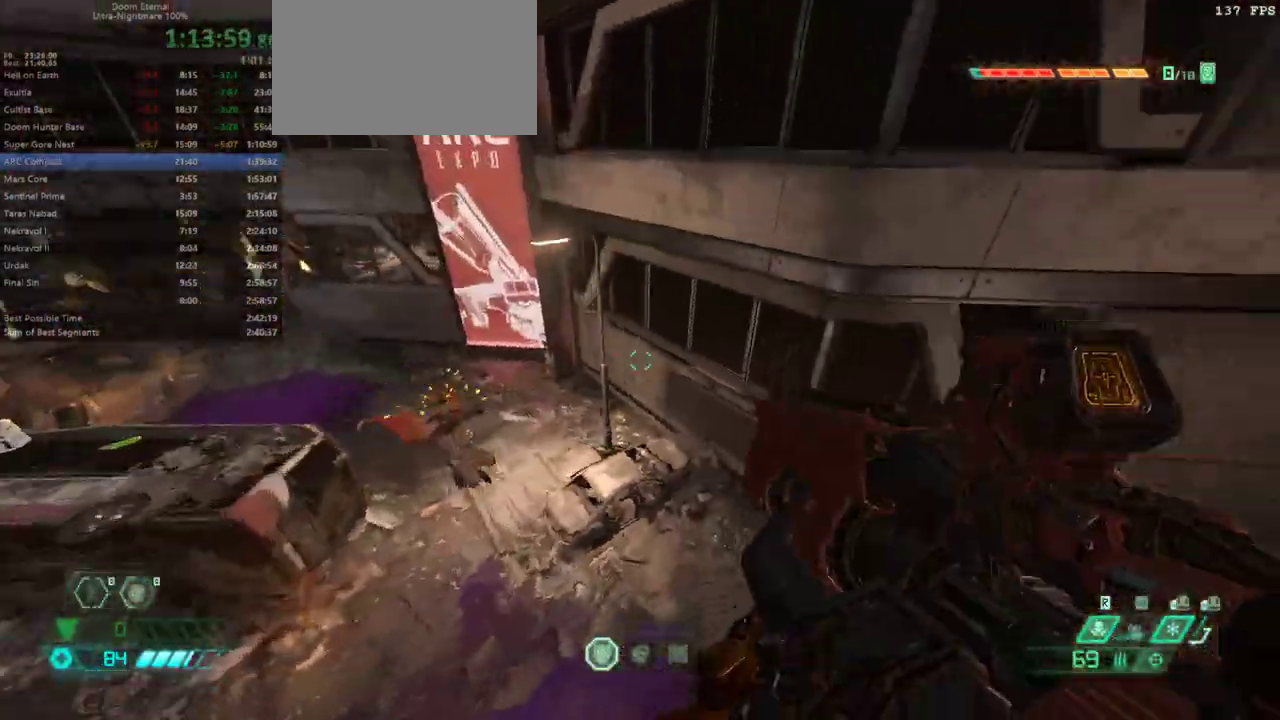
{"keys": ["bw", "l"], "events": [[167, "bw", "down"]]}
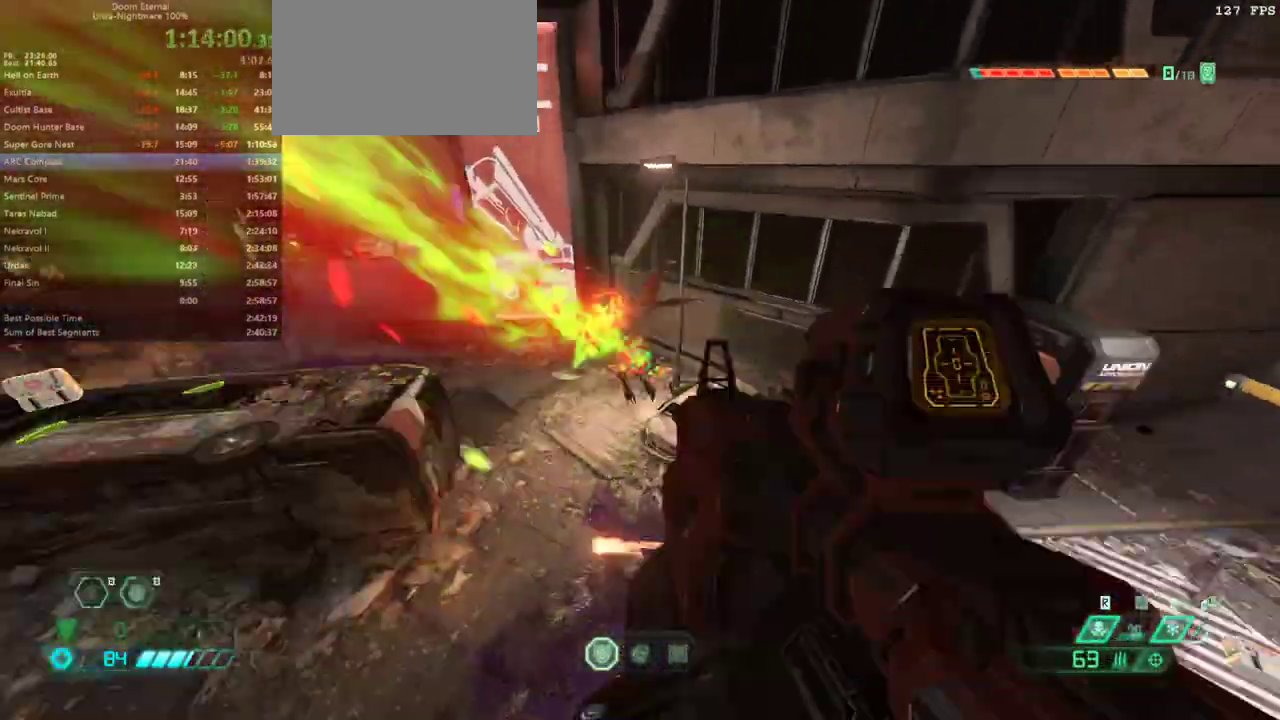
{"keys": ["dash", "l"], "events": [[67, "bw", "up"], [233, "bl", "down"], [333, "bl", "up"], [367, "dash", "down"]]}
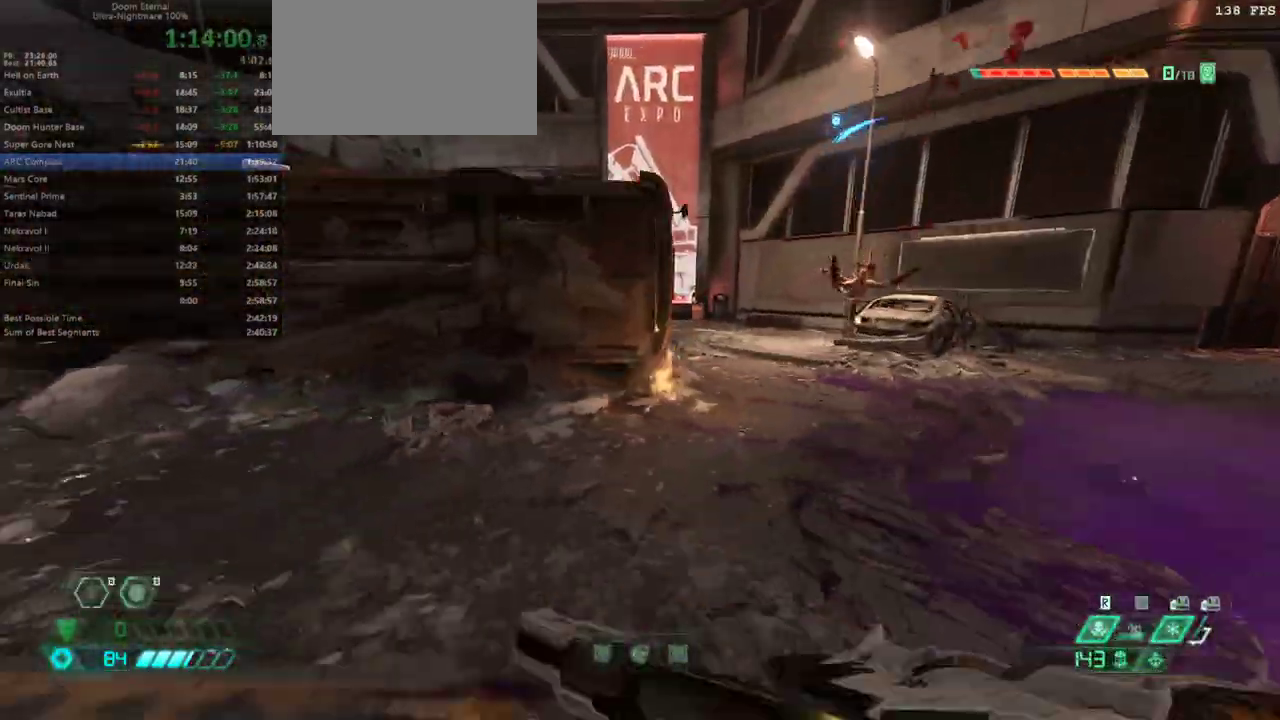
{"keys": ["l"], "events": [[67, "dash", "up"], [300, "fw", "down"], [433, "fw", "up"]]}
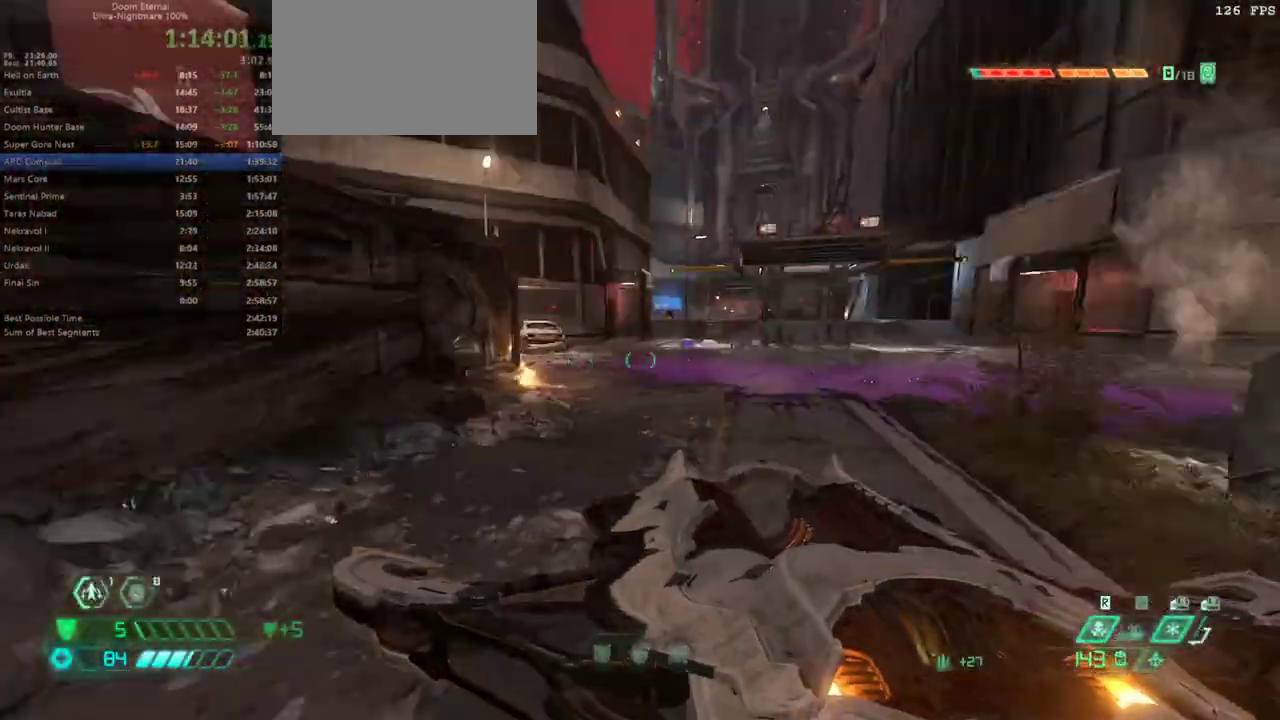
{"keys": ["fw", "r"], "events": [[267, "r", "down"], [367, "l", "up"], [467, "fw", "down"]]}
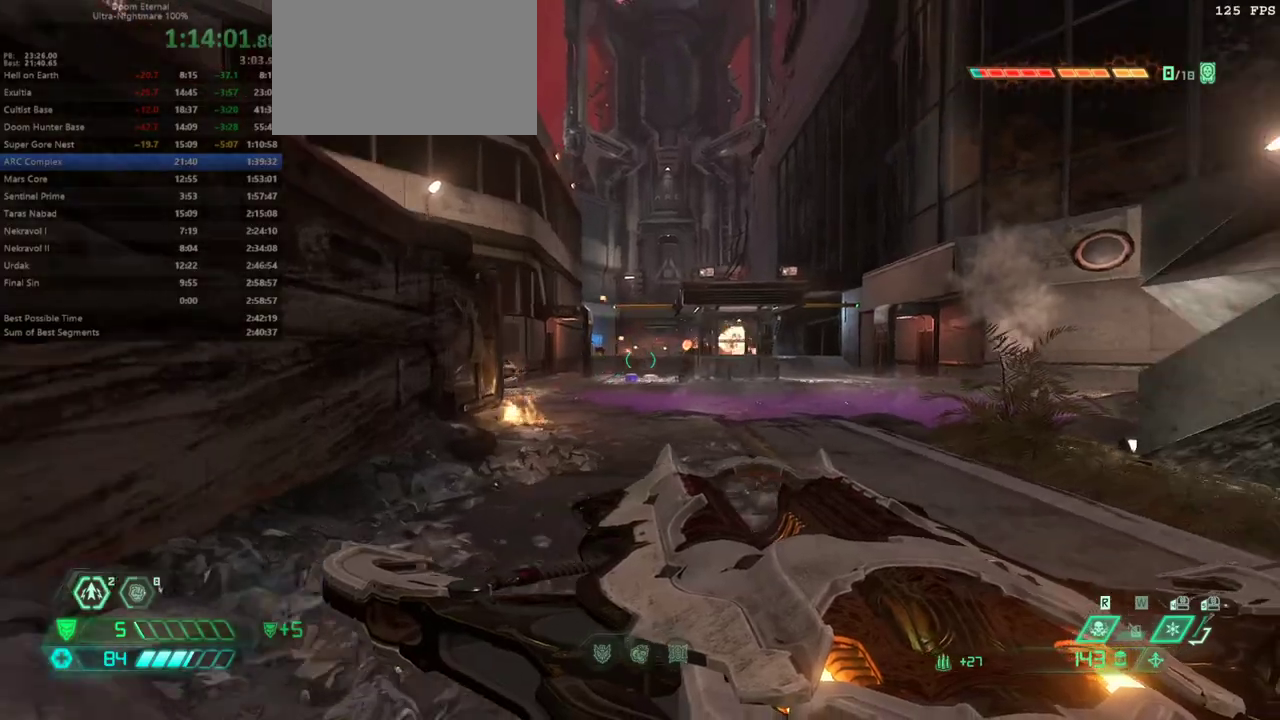
{"keys": [], "events": [[200, "fw", "up"], [367, "r", "up"]]}
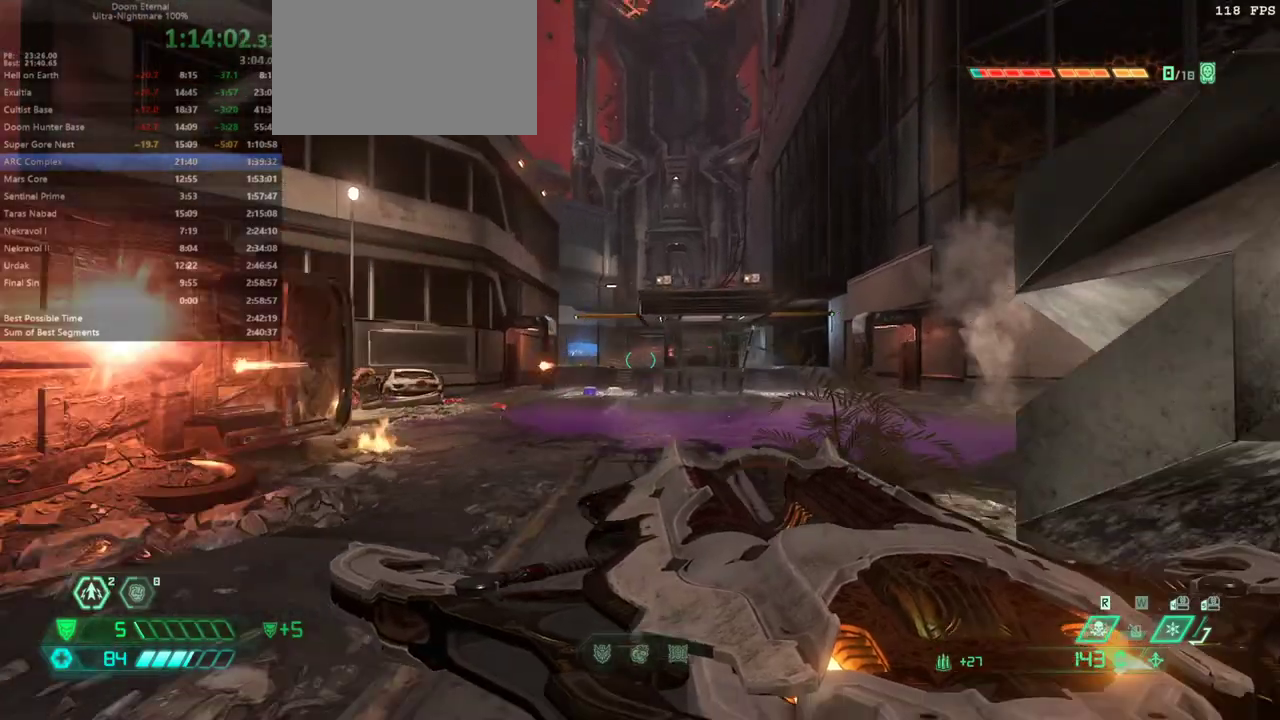
{"keys": ["l"], "events": [[100, "bw", "down"], [167, "r", "down"], [200, "bw", "up"], [267, "r", "up"], [333, "hc", "down"], [400, "hc", "up"], [500, "l", "down"]]}
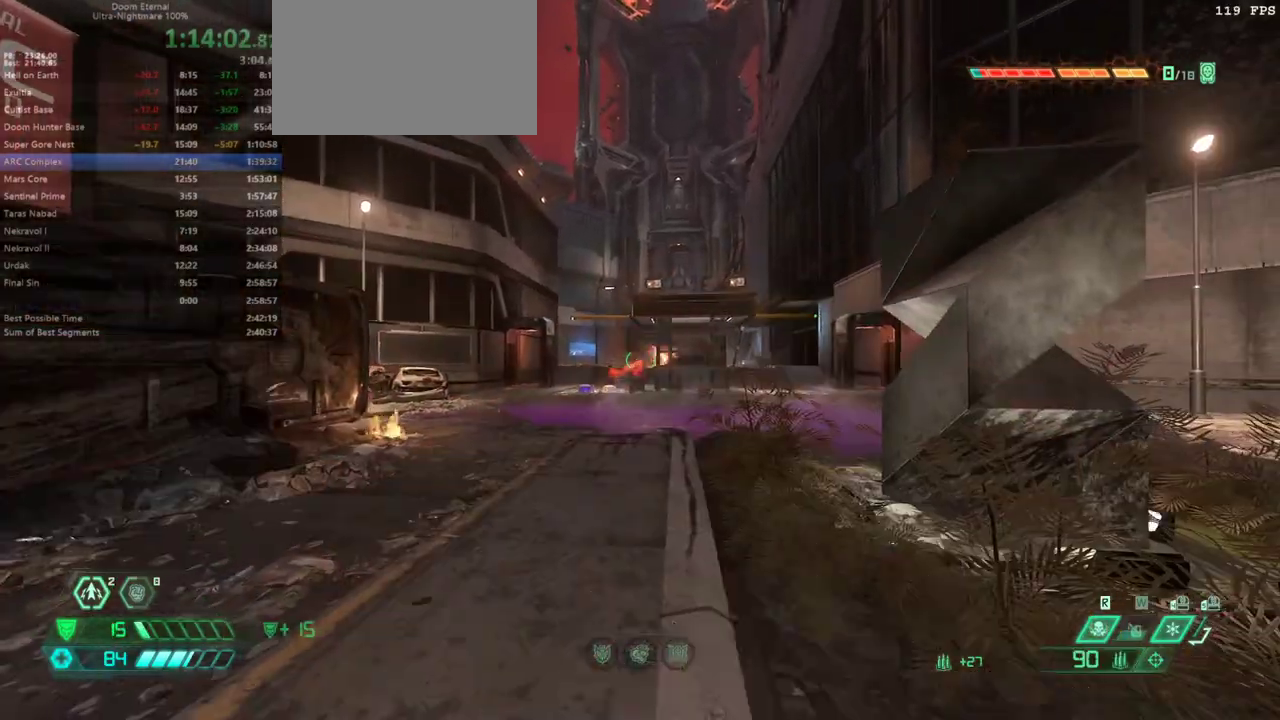
{"keys": [], "events": [[300, "l", "up"]]}
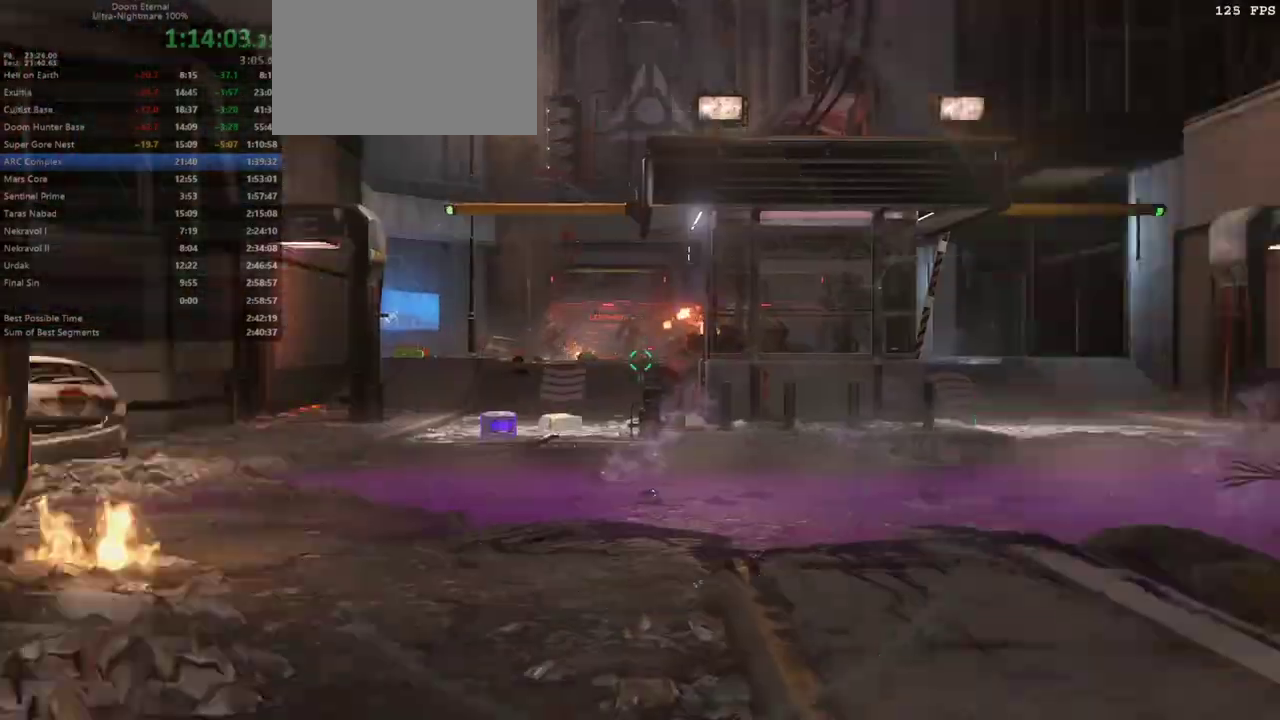
{"keys": [], "events": []}
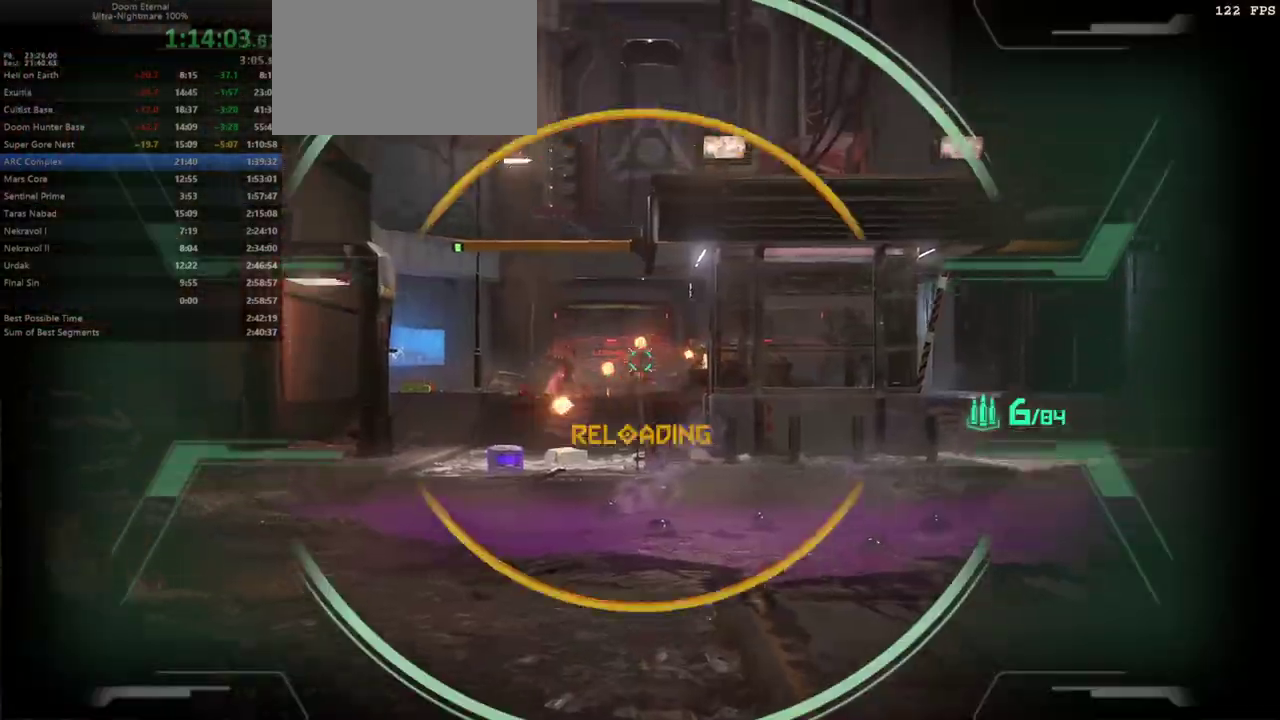
{"keys": ["bw"], "events": [[100, "bl", "down"], [167, "bl", "up"], [300, "r", "down"], [433, "bw", "down"], [433, "r", "up"]]}
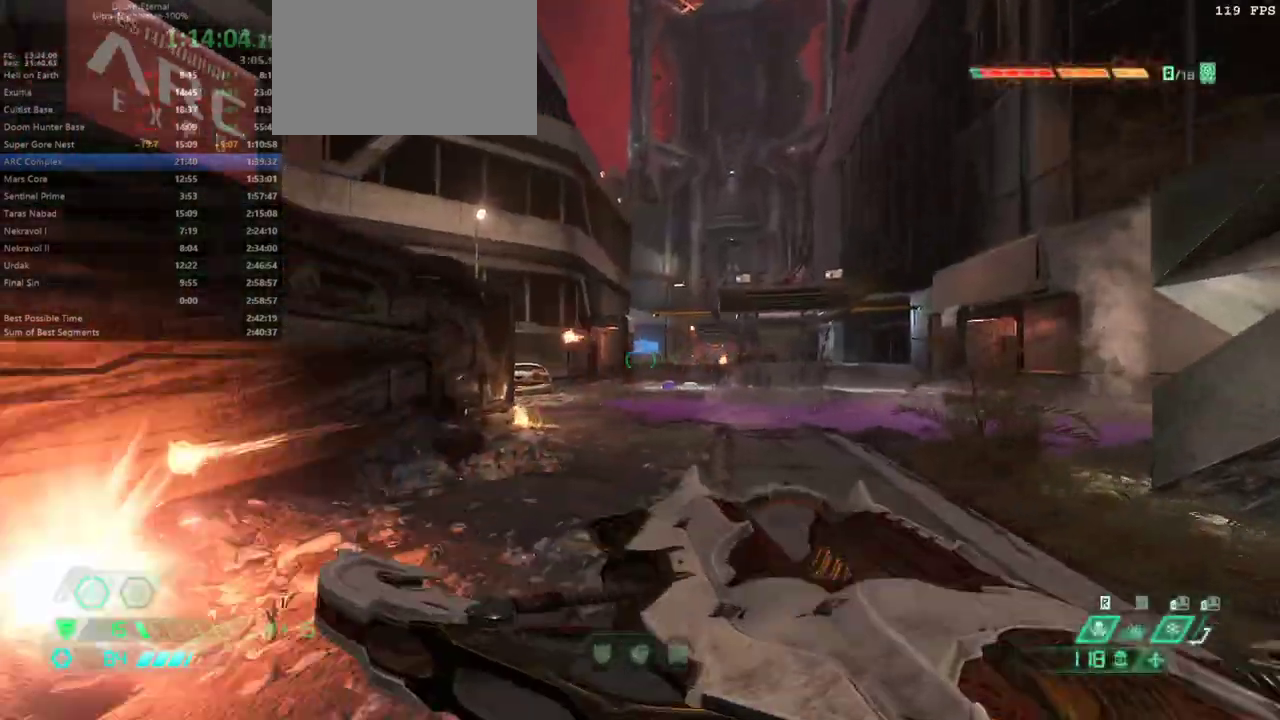
{"keys": [], "events": [[233, "bw", "up"], [267, "l", "down"], [367, "l", "up"]]}
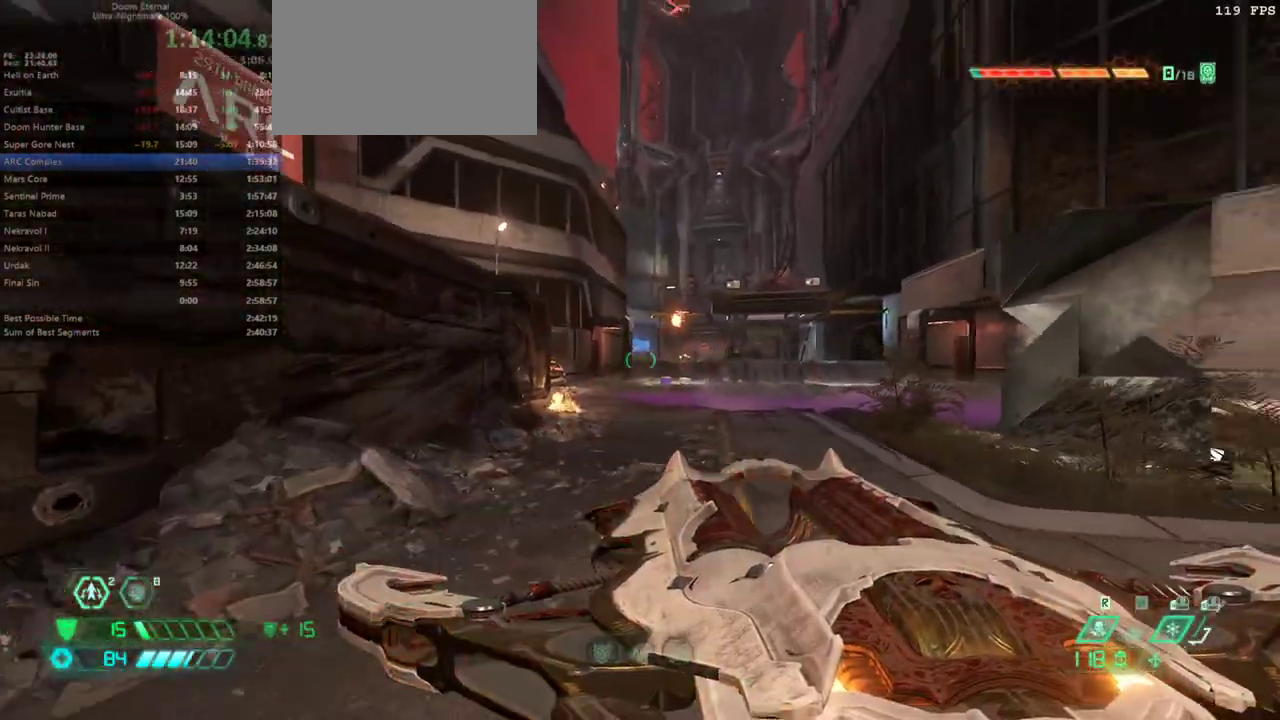
{"keys": ["fw", "l"], "events": [[100, "hc", "down"], [200, "hc", "up"], [300, "fw", "down"], [333, "l", "down"]]}
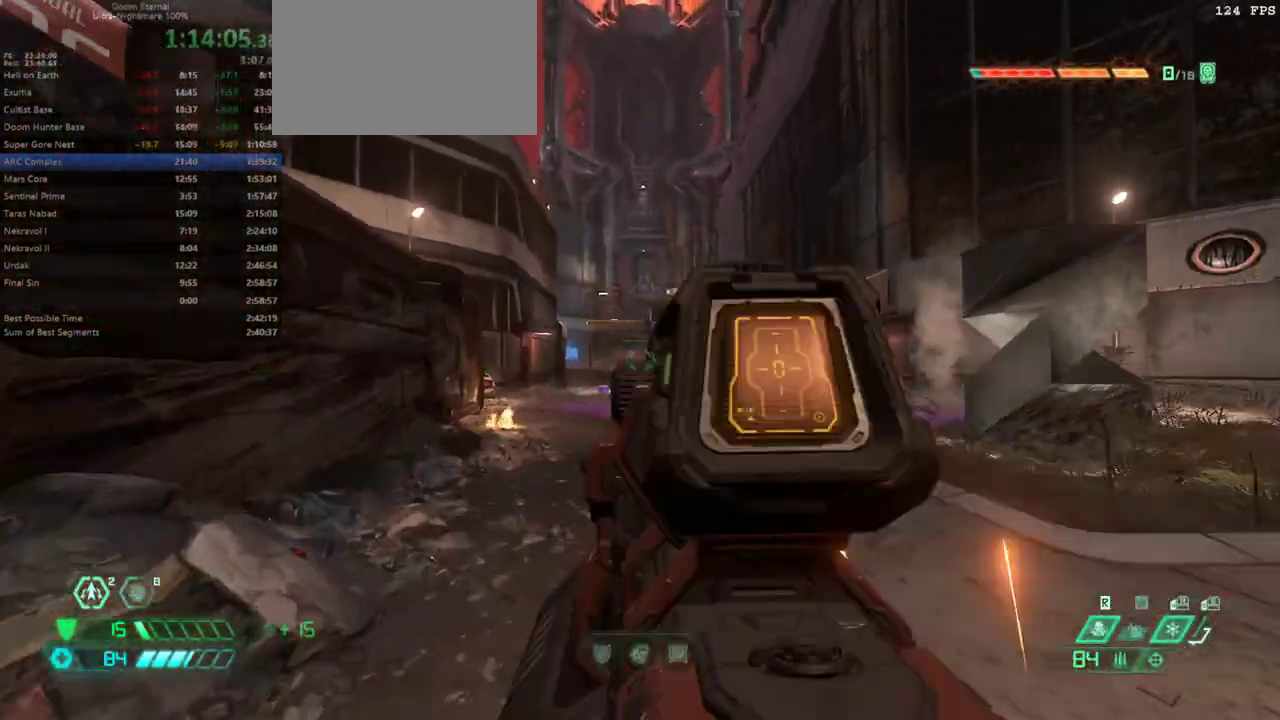
{"keys": [], "events": [[67, "l", "up"], [300, "fw", "up"]]}
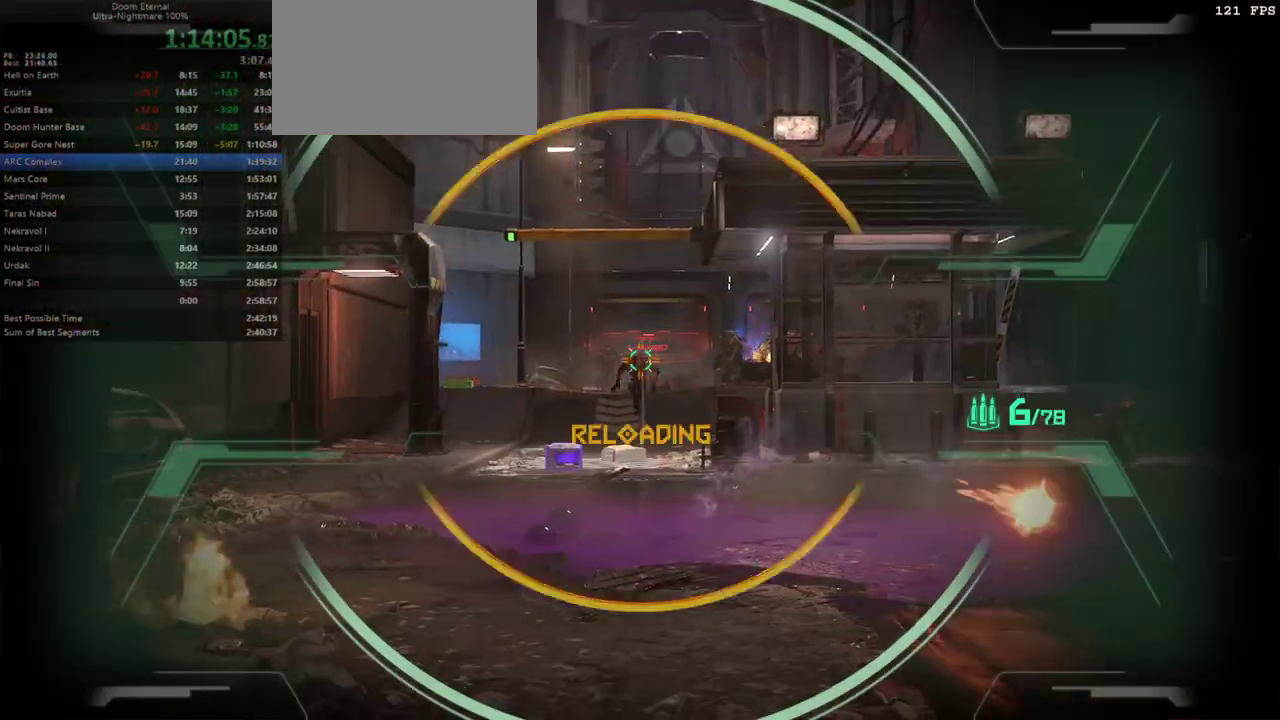
{"keys": ["bw", "r"], "events": [[67, "bl", "down"], [167, "bl", "up"], [300, "bw", "down"], [400, "r", "down"]]}
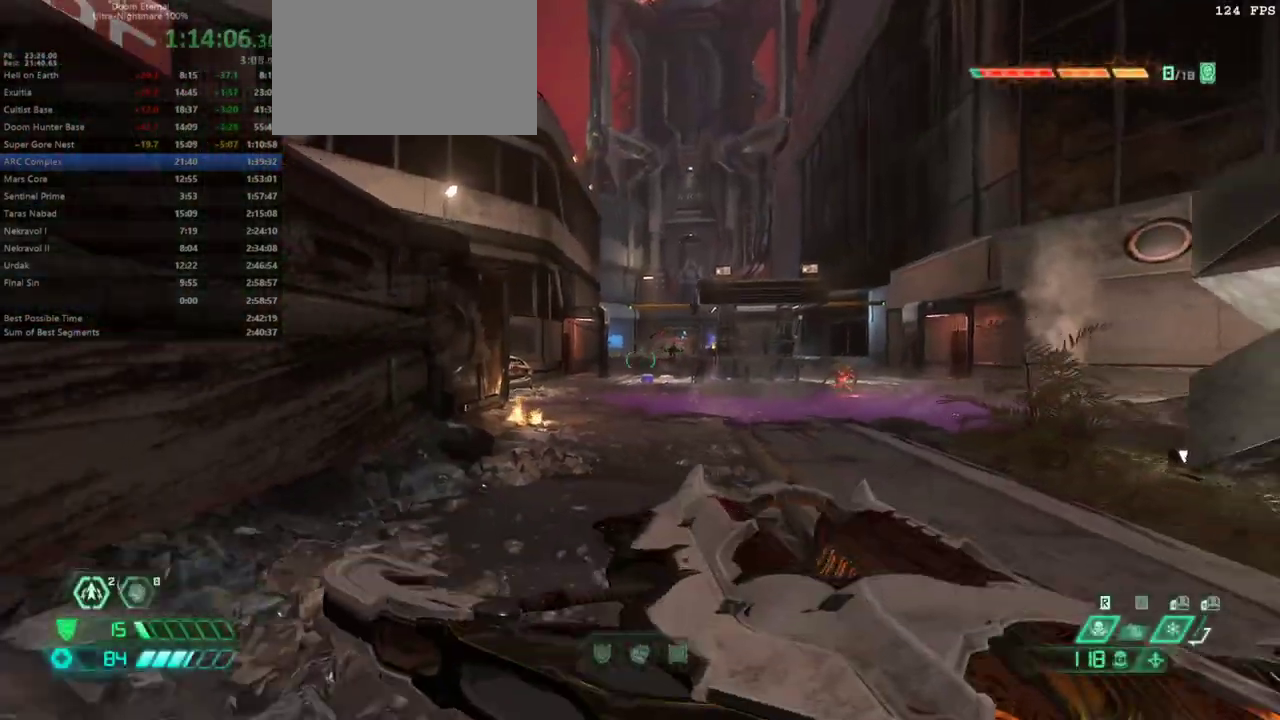
{"keys": ["l"], "events": [[200, "bw", "up"], [300, "r", "up"], [333, "hc", "down"], [367, "hc", "up"], [467, "l", "down"]]}
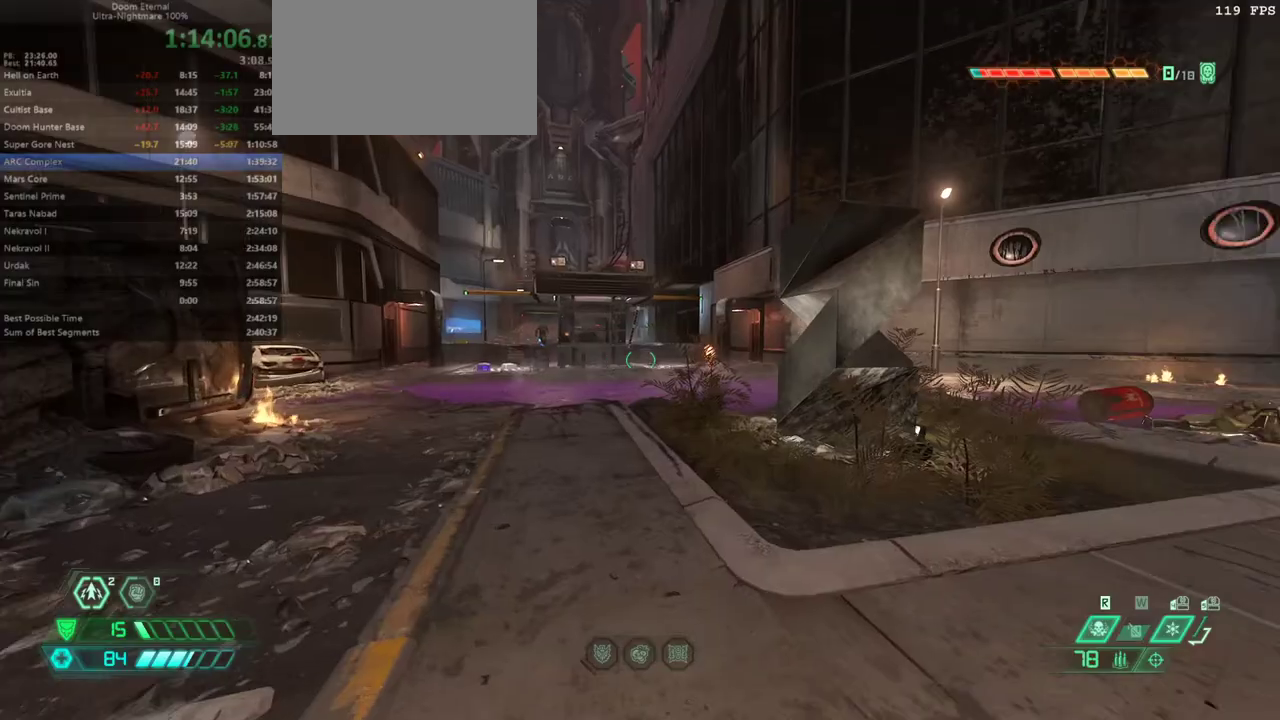
{"keys": [], "events": [[333, "l", "up"]]}
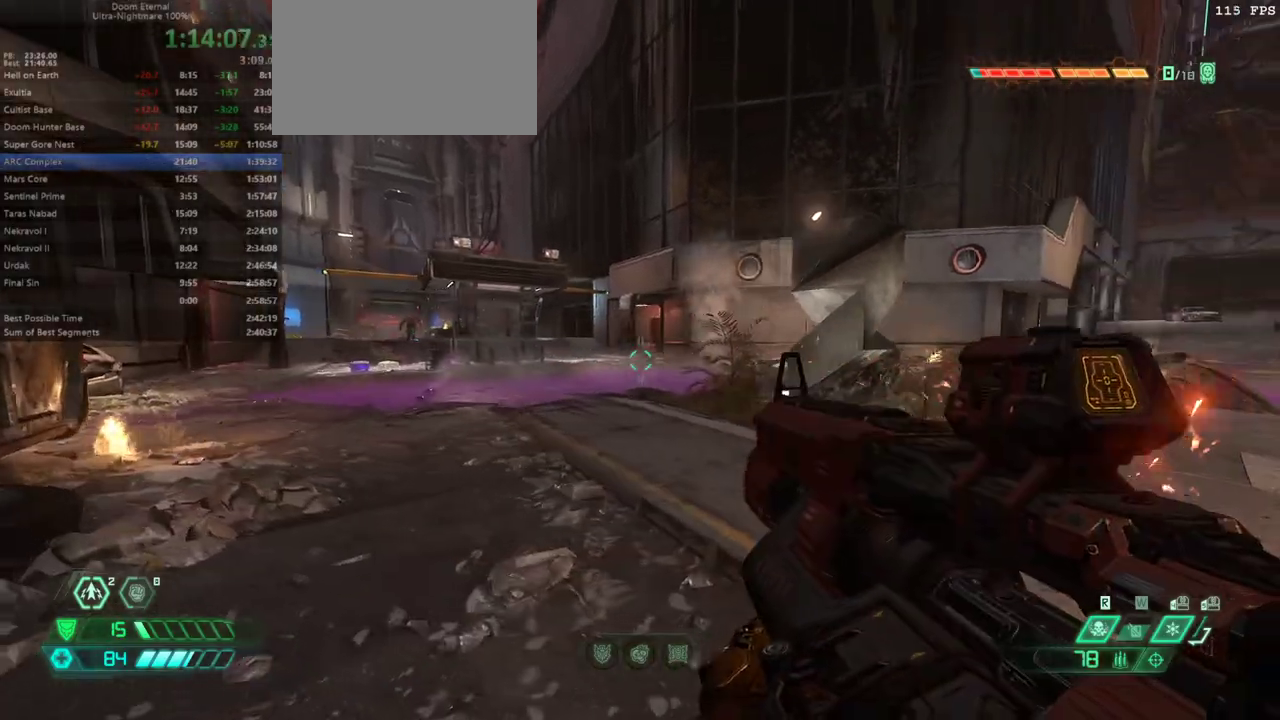
{"keys": [], "events": [[333, "bl", "down"], [400, "bl", "up"]]}